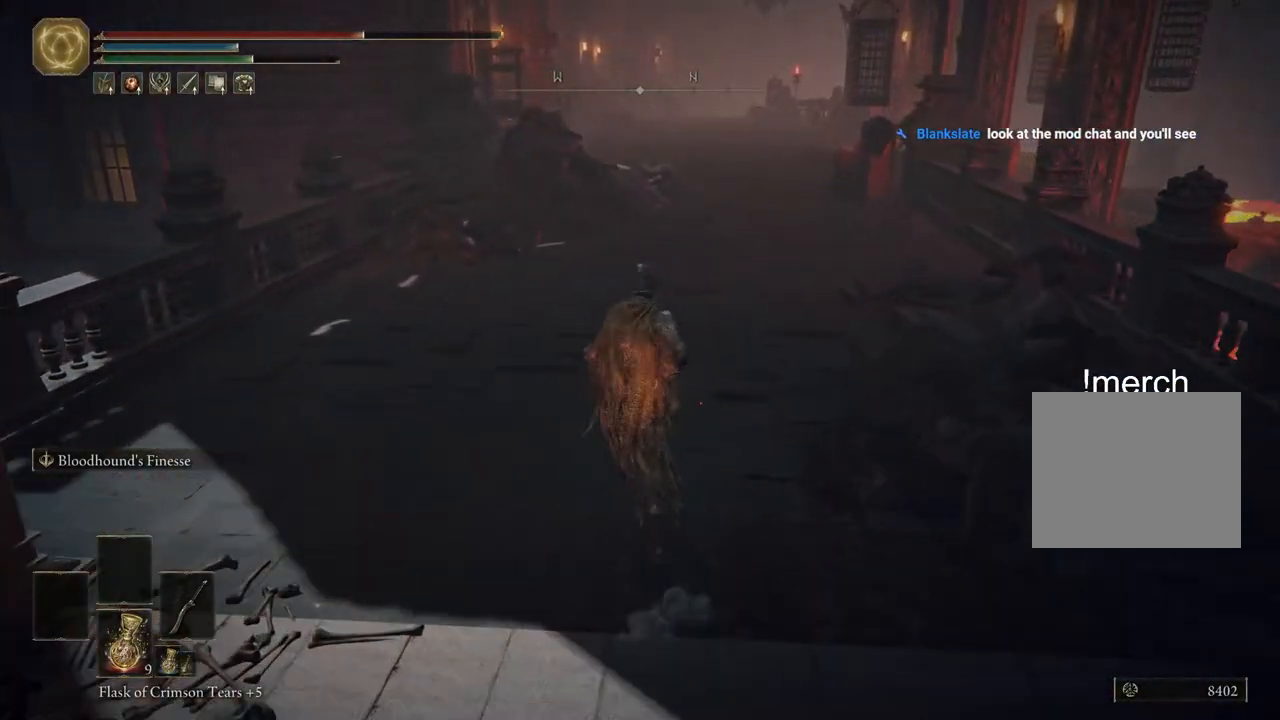
Gameplay with a controller (PlayStation layout); each line is a JSON object with the inputs held at the frame after it. "events" lists button and stick changes between this image and that frame as [ms after this image, input, new state], when the widget could be followed in between.
{"buttons": [], "left_stick": "up-right", "right_stick": "center", "events": [[100, "left_stick", "right"], [100, "right_stick", "up-left"], [250, "left_stick", "up-right"], [500, "right_stick", "center"]]}
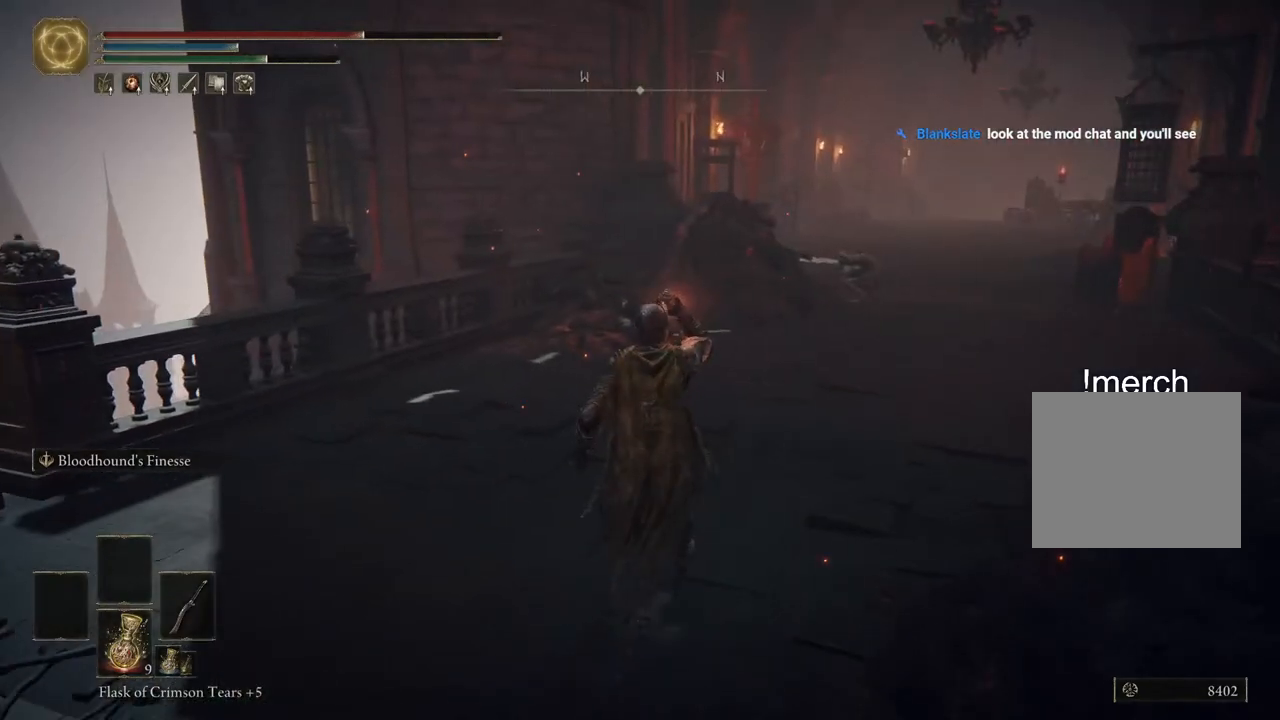
{"buttons": [], "left_stick": "up-right", "right_stick": "center", "events": []}
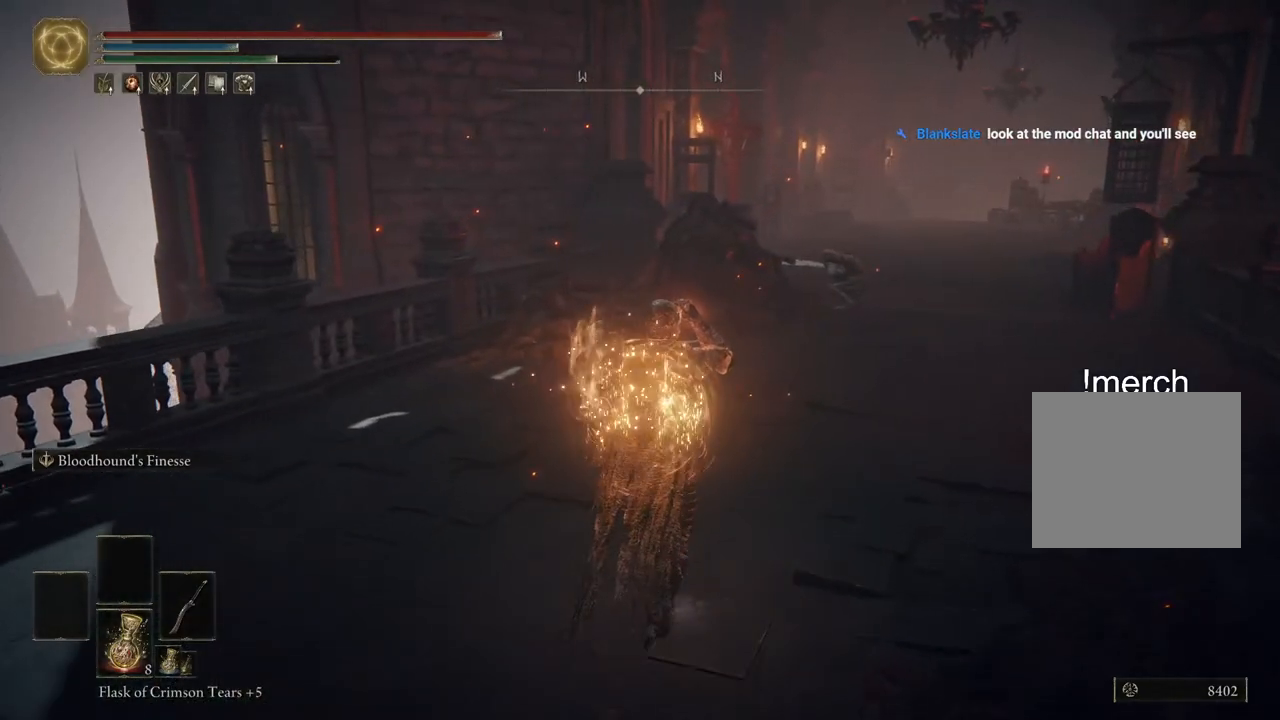
{"buttons": [], "left_stick": "up-right", "right_stick": "center", "events": []}
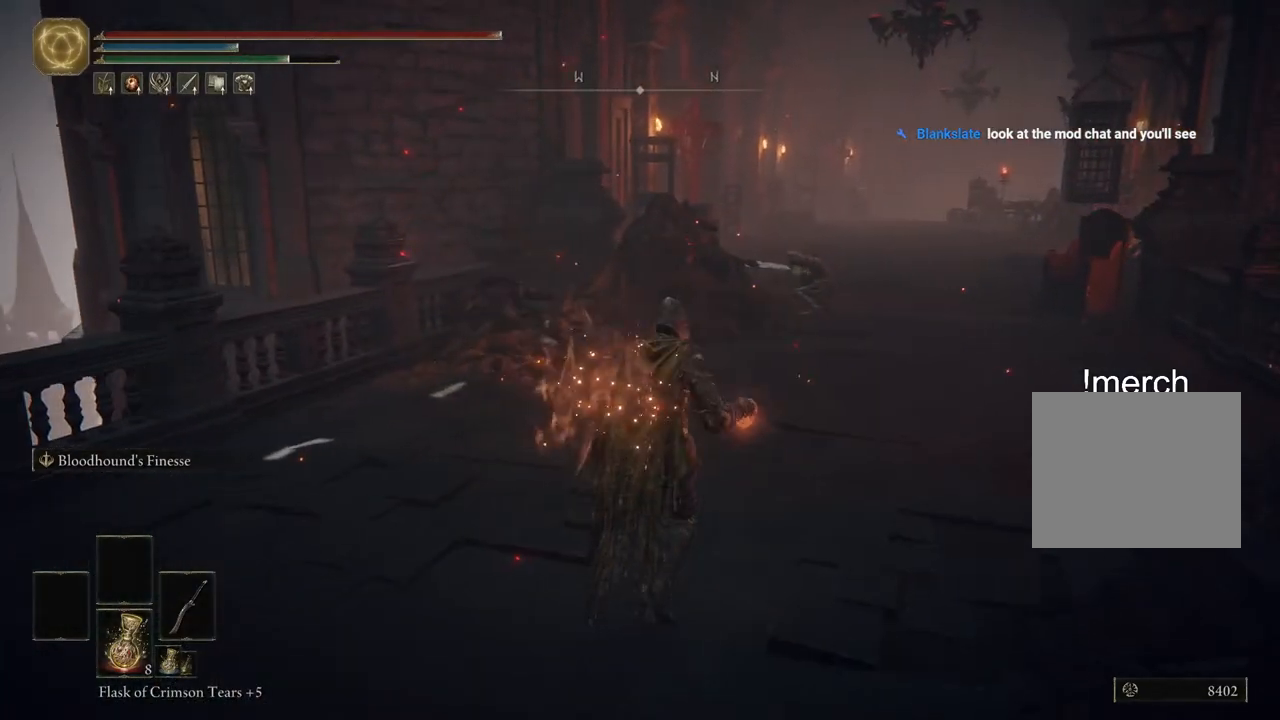
{"buttons": ["CIRCLE"], "left_stick": "up-right", "right_stick": "center", "events": [[333, "CIRCLE", "down"]]}
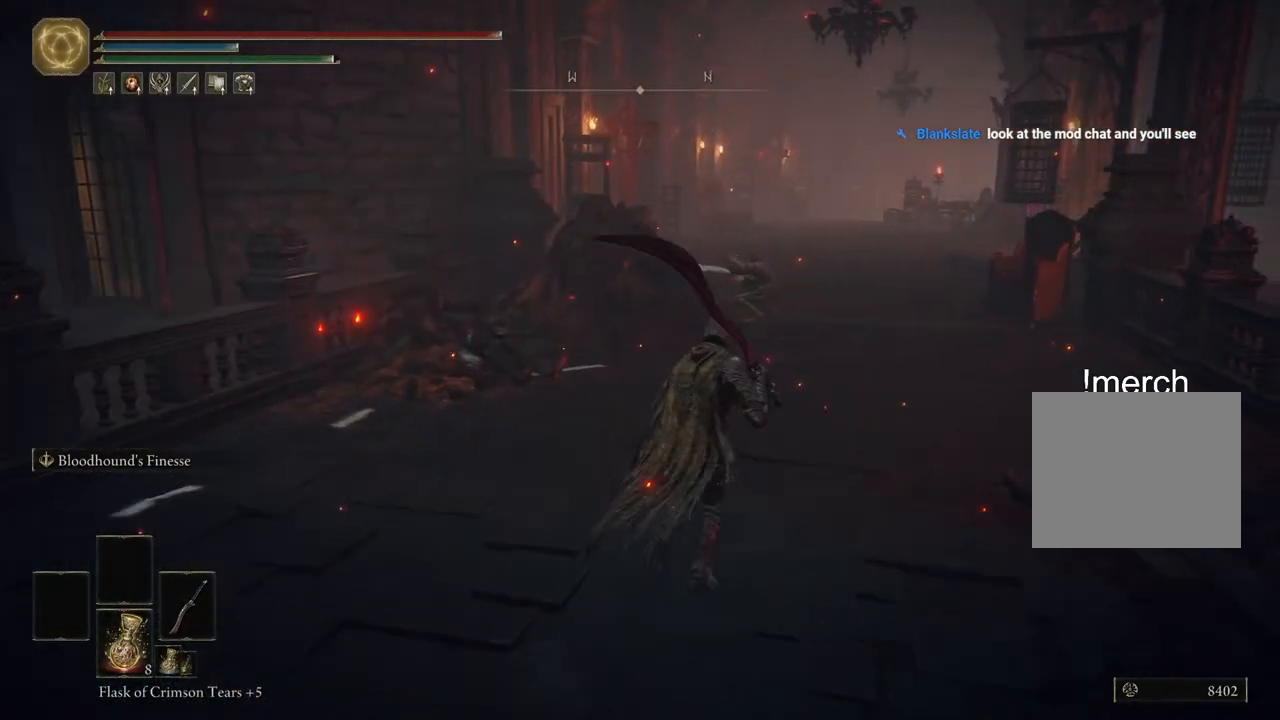
{"buttons": ["CIRCLE"], "left_stick": "up-right", "right_stick": "center", "events": []}
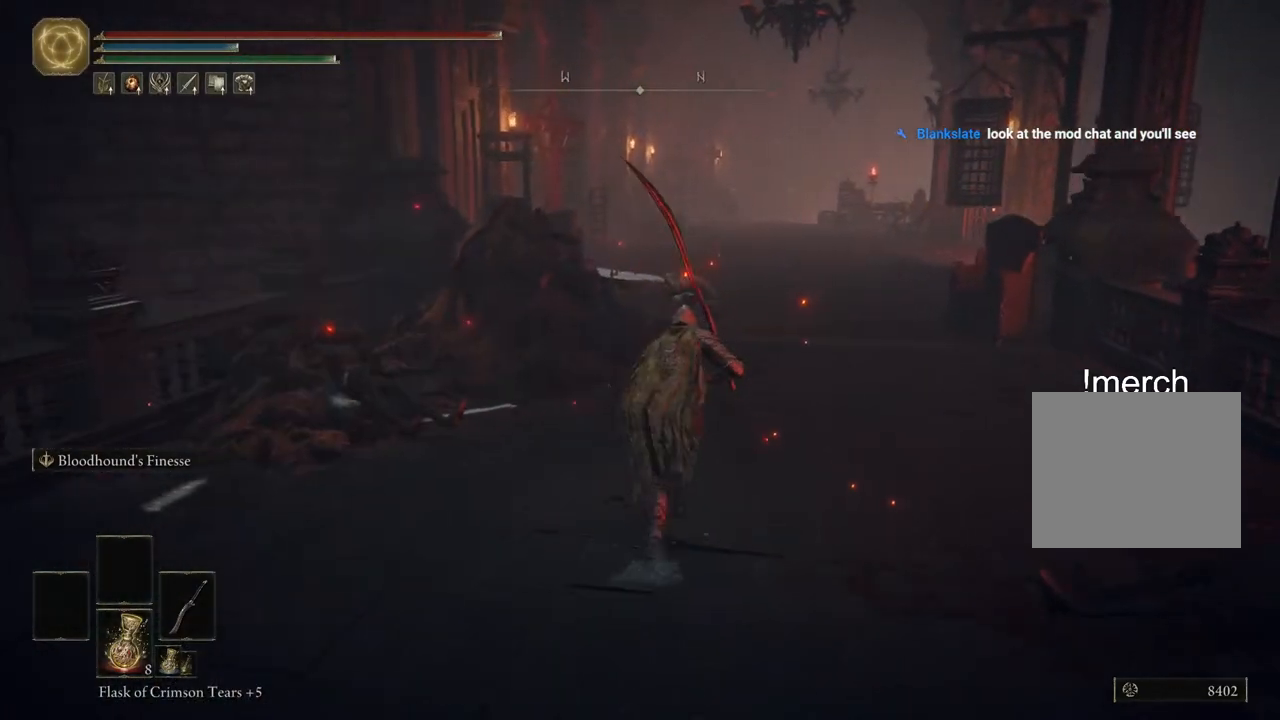
{"buttons": ["CIRCLE"], "left_stick": "up", "right_stick": "center", "events": [[467, "left_stick", "up"]]}
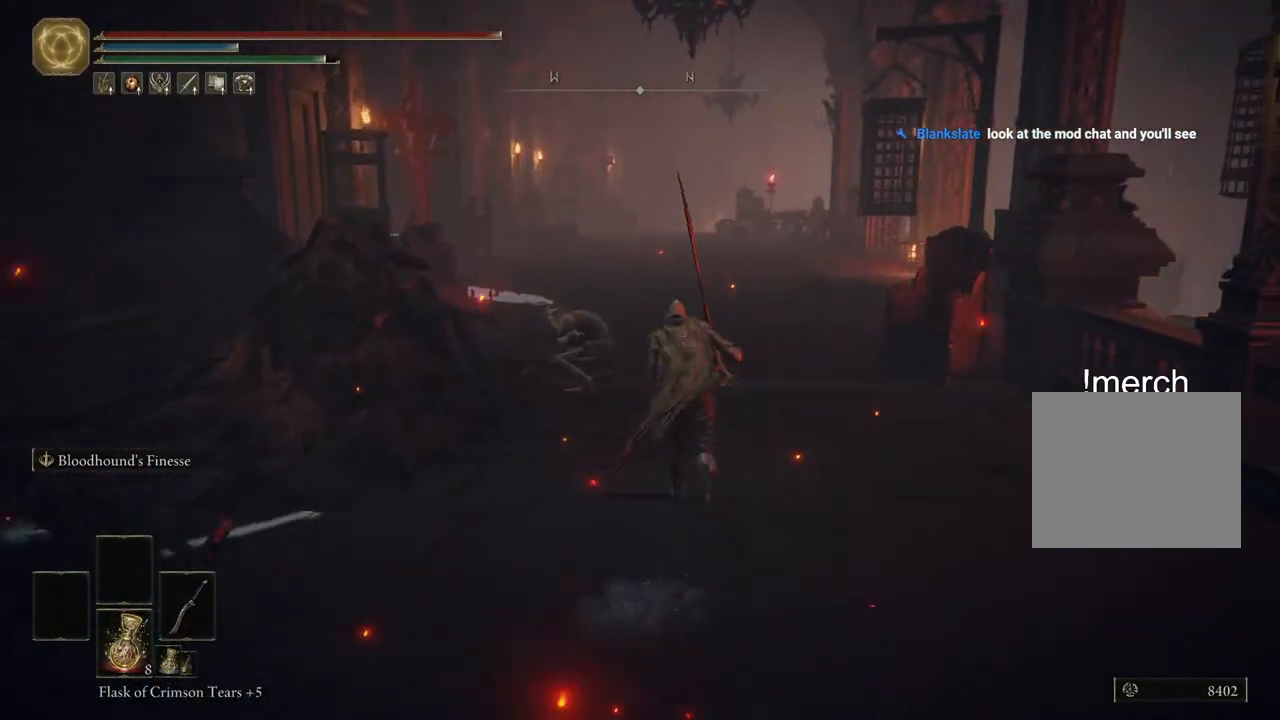
{"buttons": ["CIRCLE"], "left_stick": "up", "right_stick": "center", "events": []}
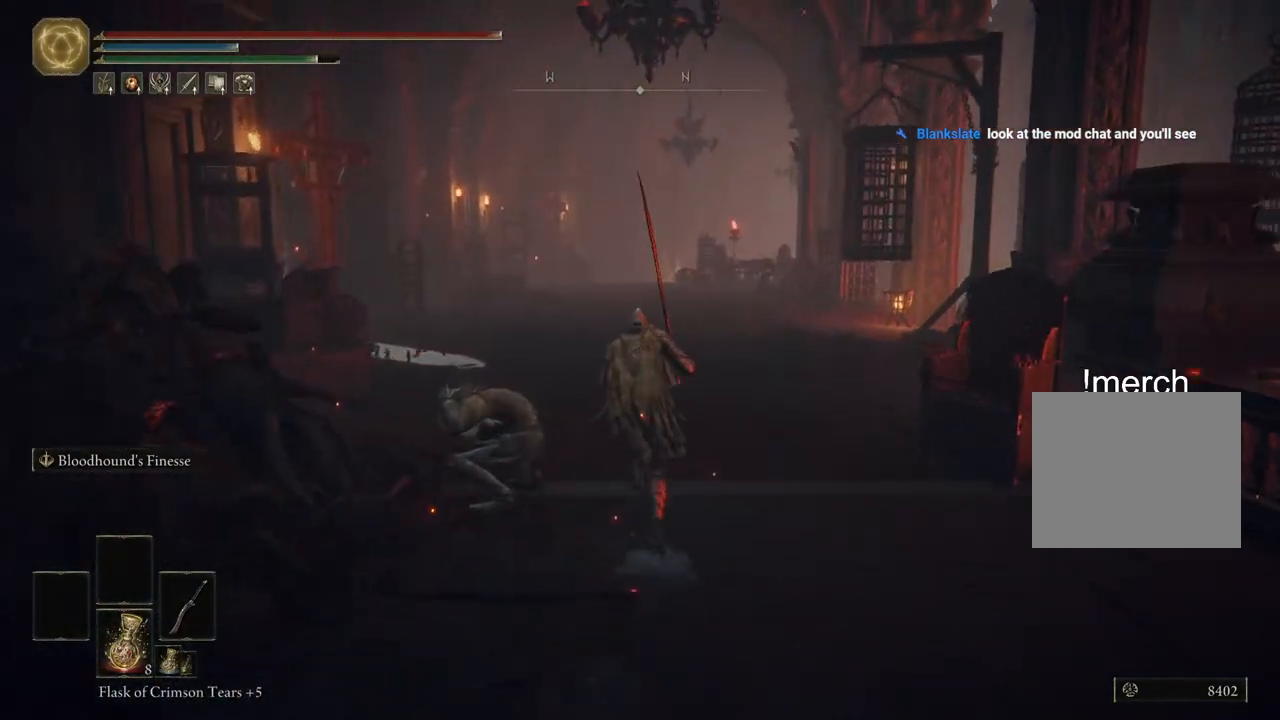
{"buttons": ["CIRCLE"], "left_stick": "up", "right_stick": "center", "events": []}
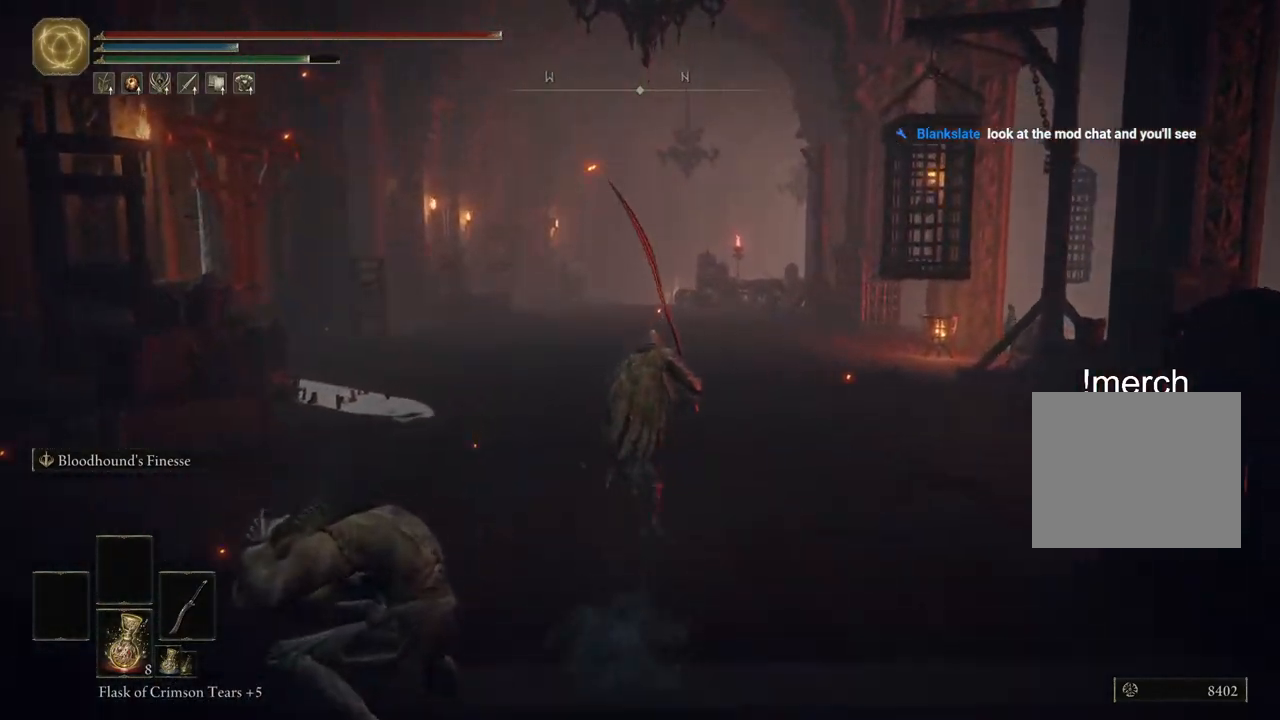
{"buttons": ["CIRCLE"], "left_stick": "up", "right_stick": "center", "events": []}
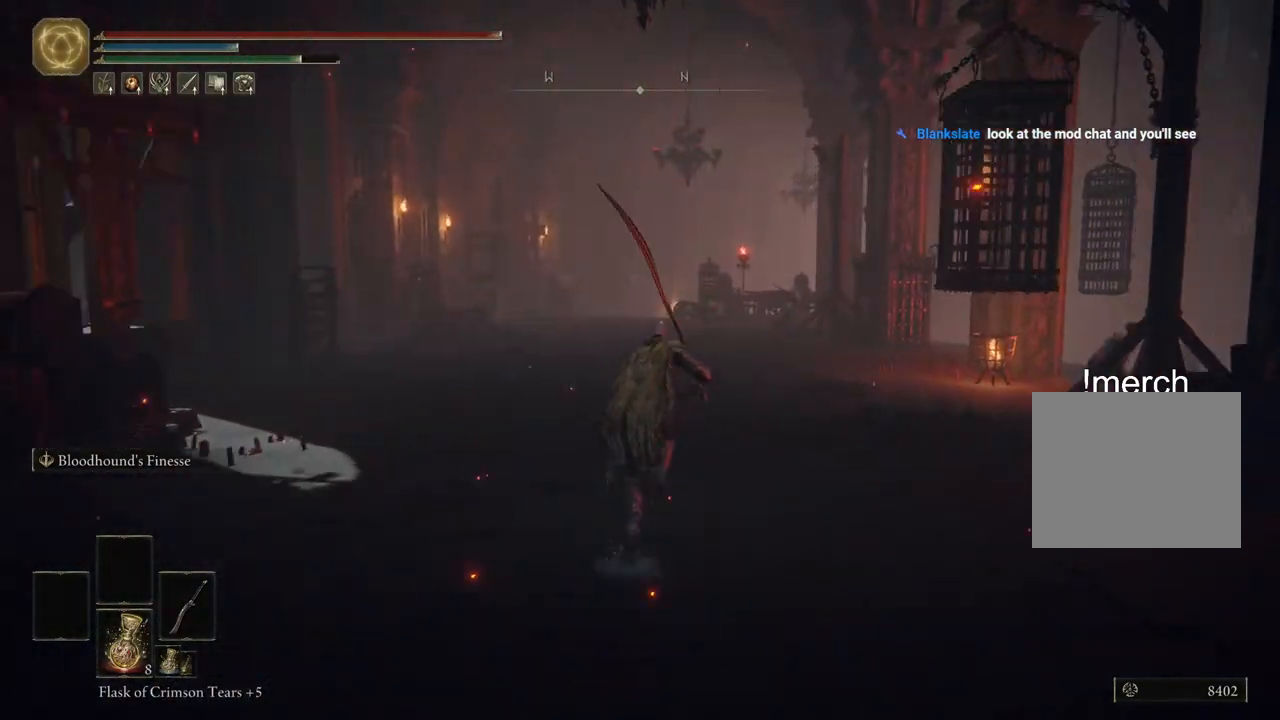
{"buttons": ["CIRCLE"], "left_stick": "up", "right_stick": "center", "events": []}
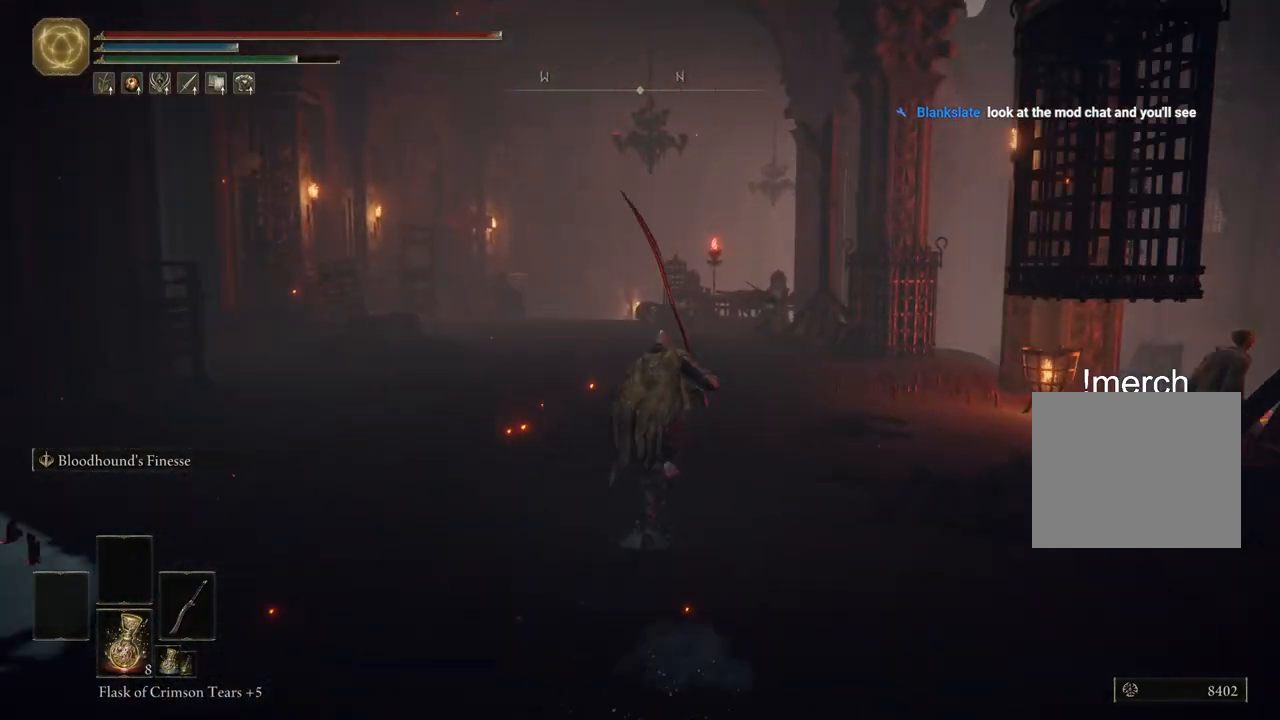
{"buttons": ["CIRCLE"], "left_stick": "up", "right_stick": "center", "events": []}
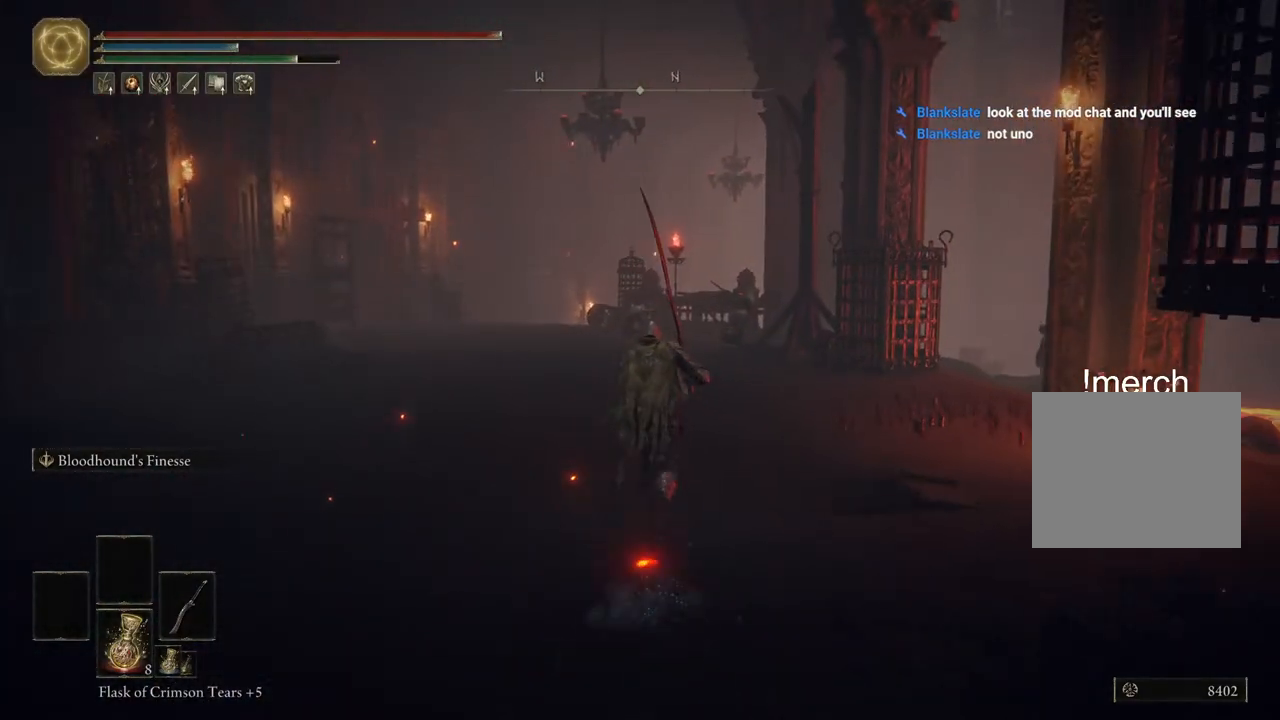
{"buttons": ["CIRCLE"], "left_stick": "up", "right_stick": "center", "events": []}
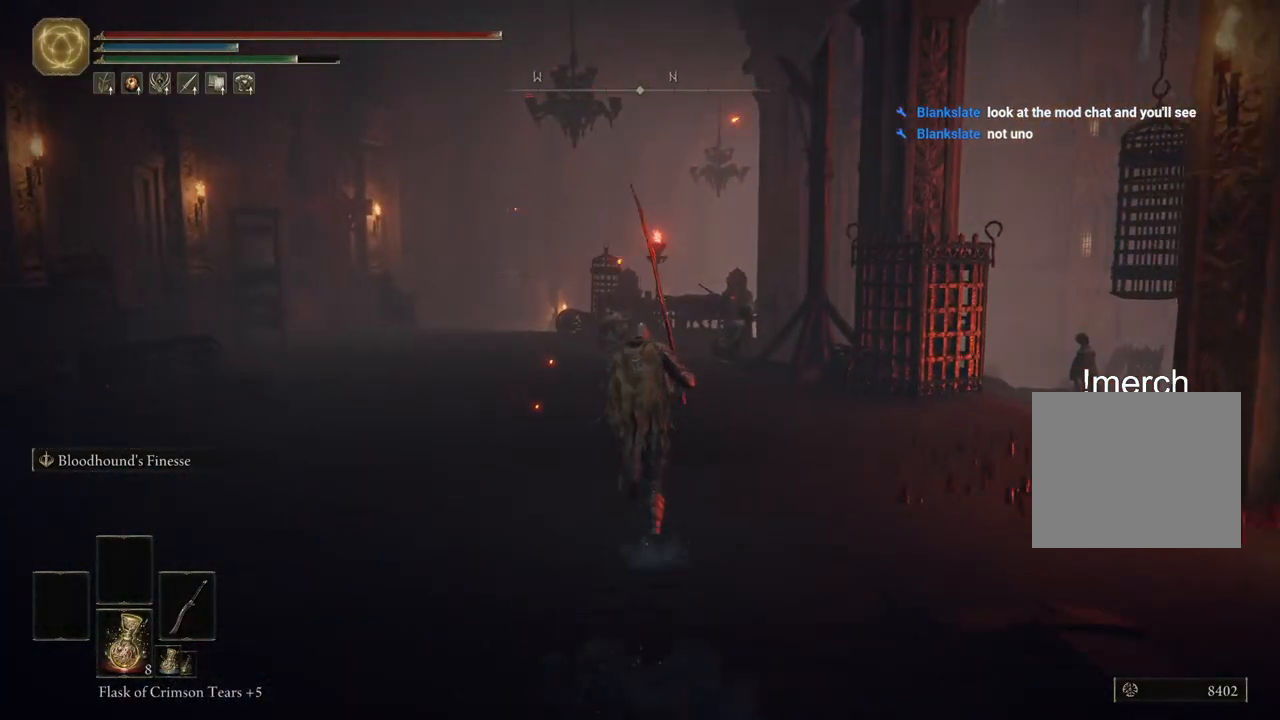
{"buttons": ["CIRCLE"], "left_stick": "up", "right_stick": "center", "events": []}
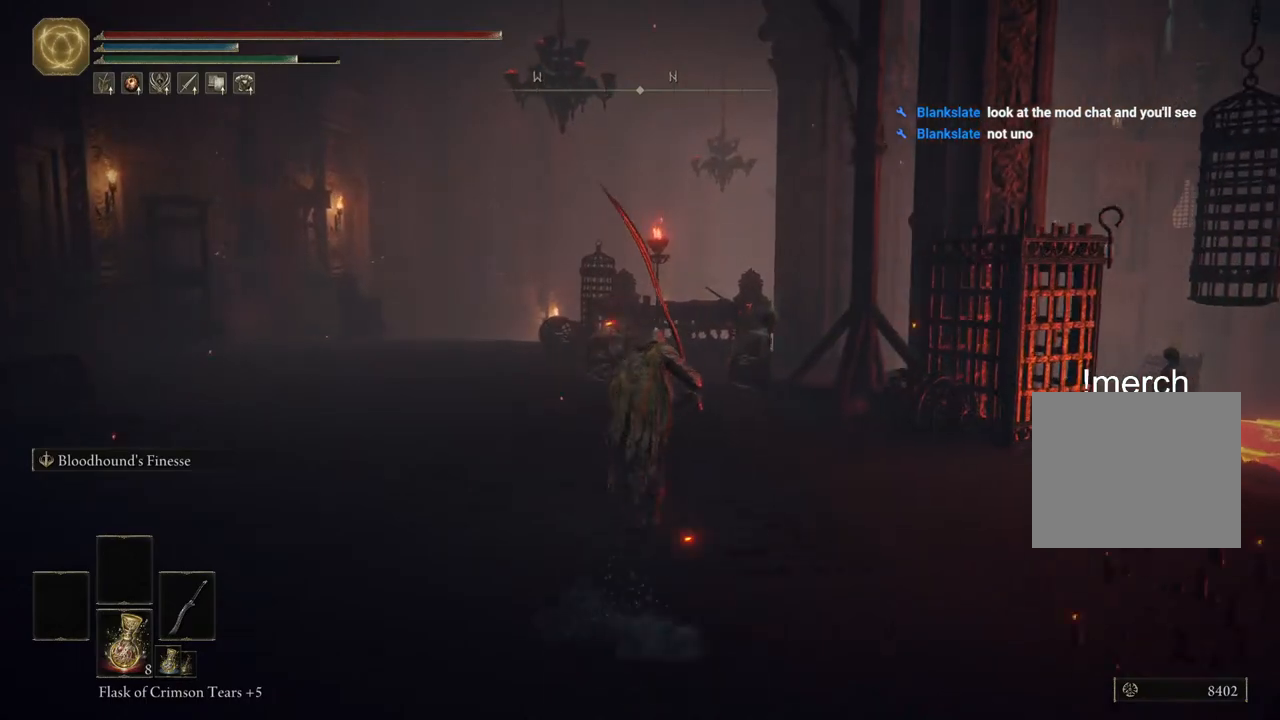
{"buttons": ["CIRCLE"], "left_stick": "up", "right_stick": "center", "events": []}
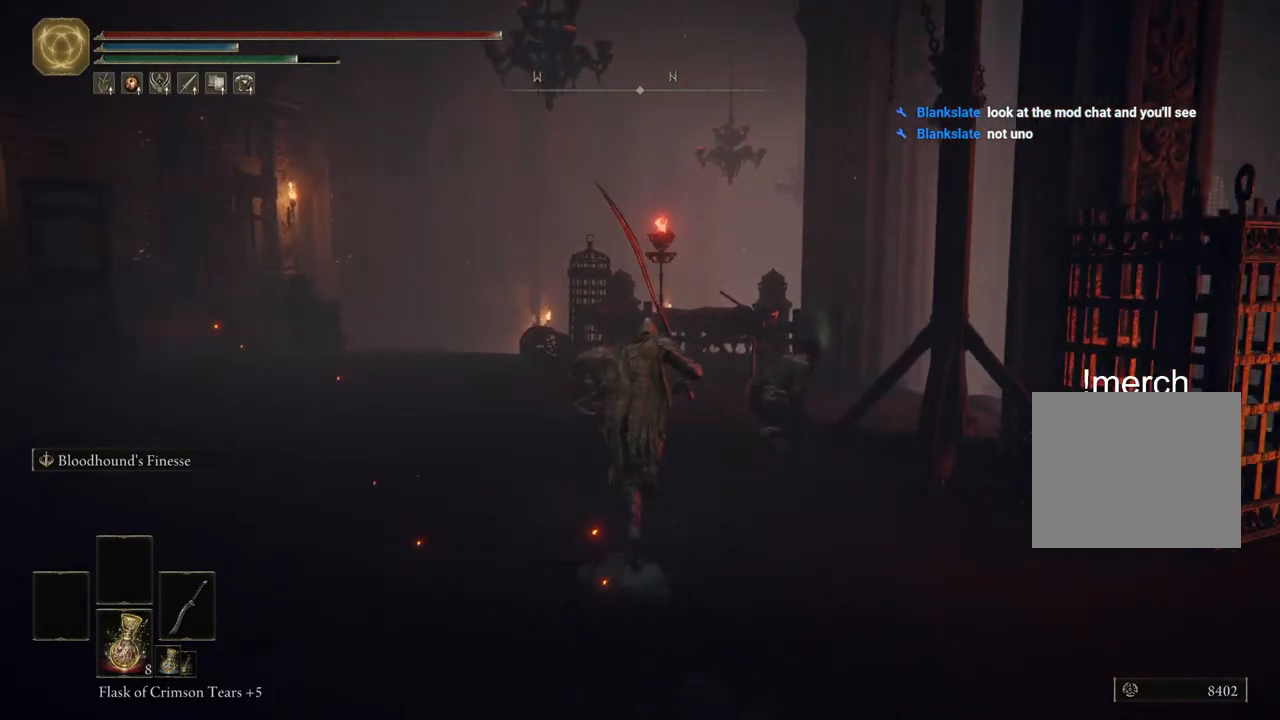
{"buttons": ["CIRCLE"], "left_stick": "up", "right_stick": "center", "events": []}
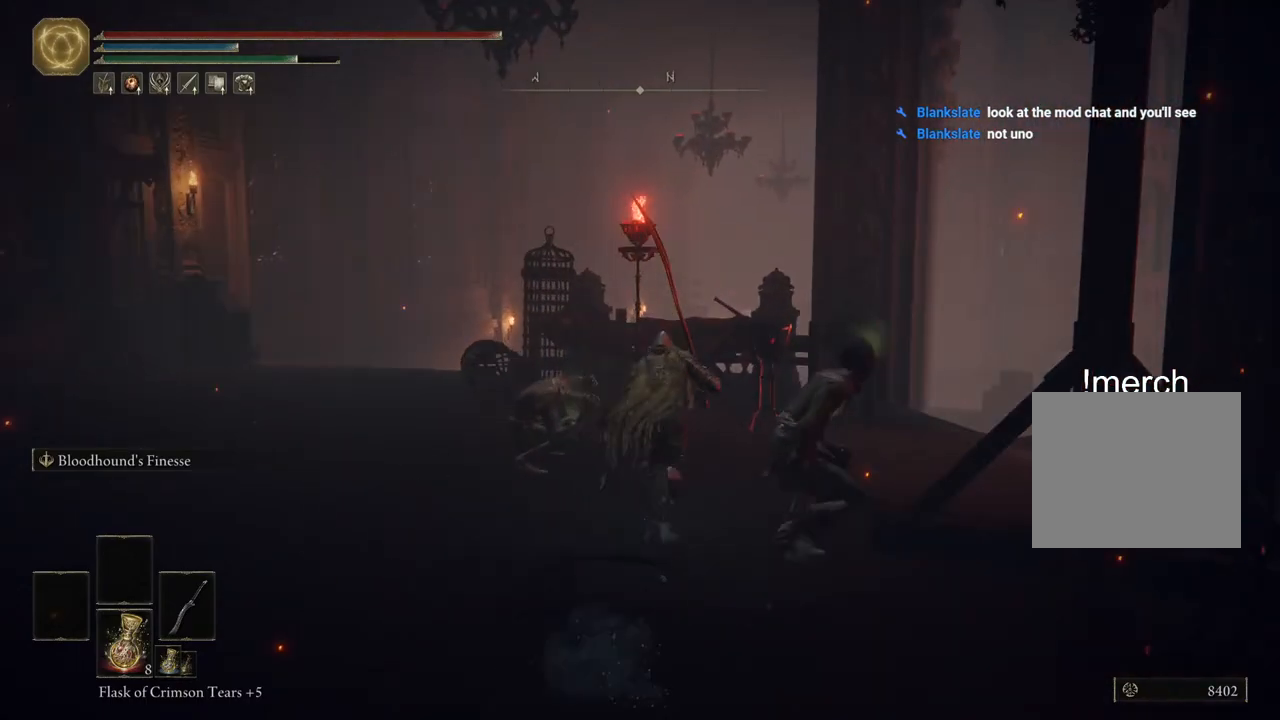
{"buttons": ["CROSS", "CIRCLE"], "left_stick": "up", "right_stick": "center", "events": [[383, "CROSS", "down"]]}
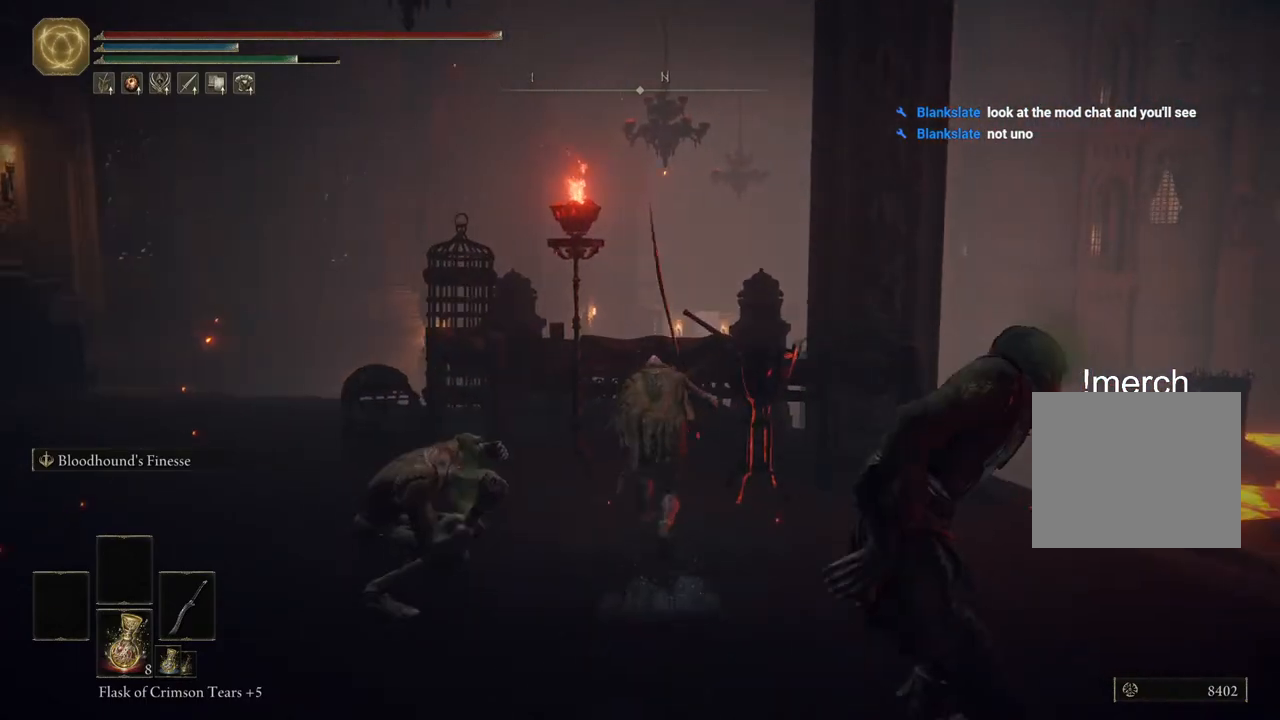
{"buttons": [], "left_stick": "up", "right_stick": "center", "events": [[183, "CROSS", "up"], [467, "CIRCLE", "up"]]}
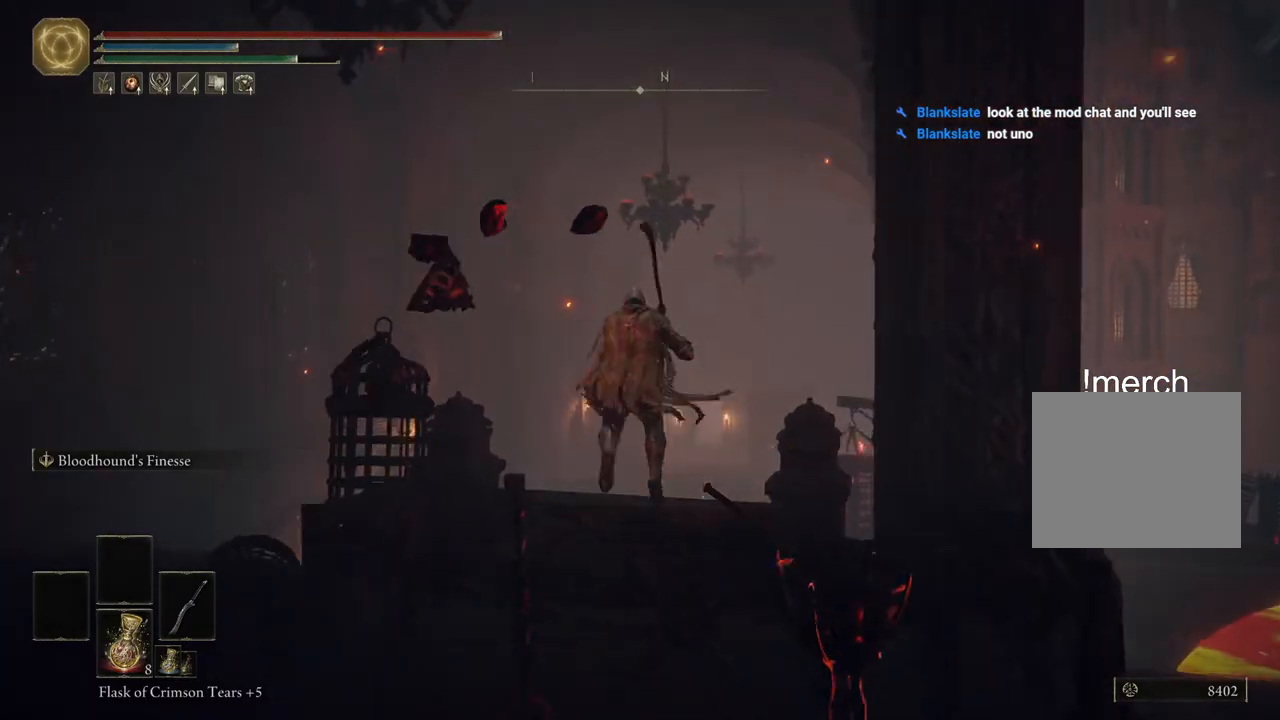
{"buttons": [], "left_stick": "up", "right_stick": "center", "events": []}
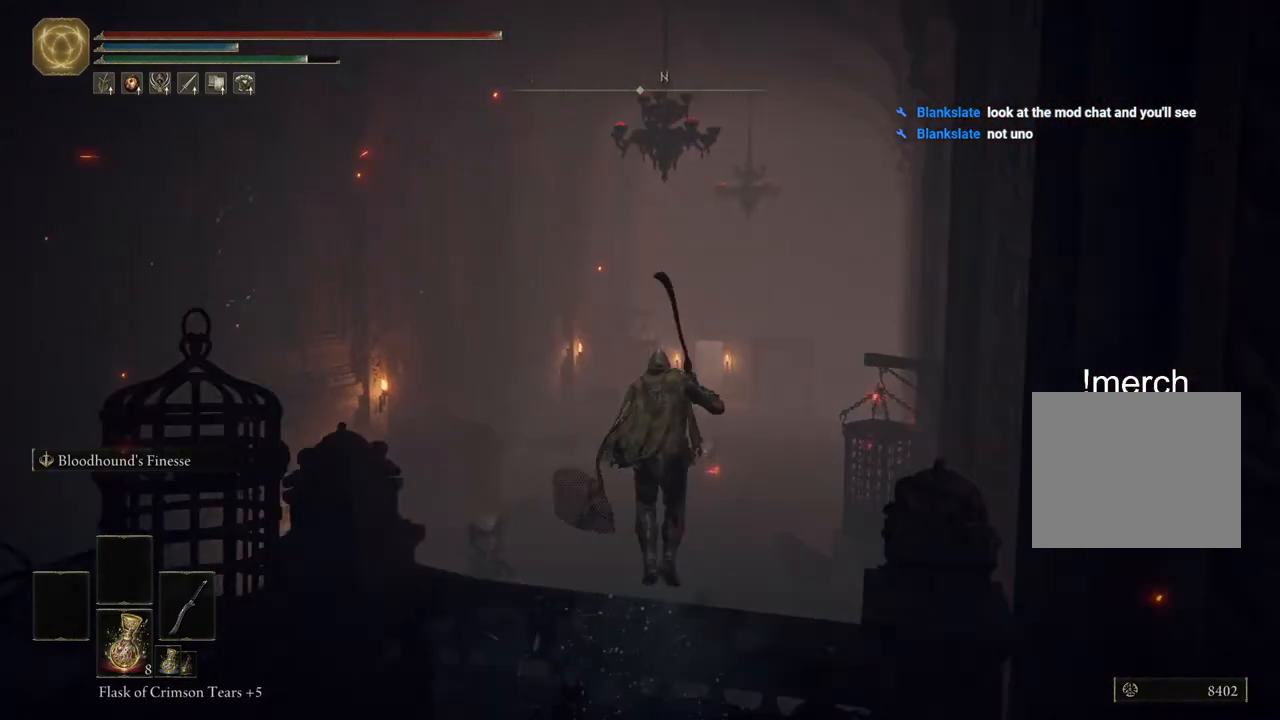
{"buttons": [], "left_stick": "up", "right_stick": "center", "events": [[200, "right_stick", "right"], [367, "right_stick", "center"]]}
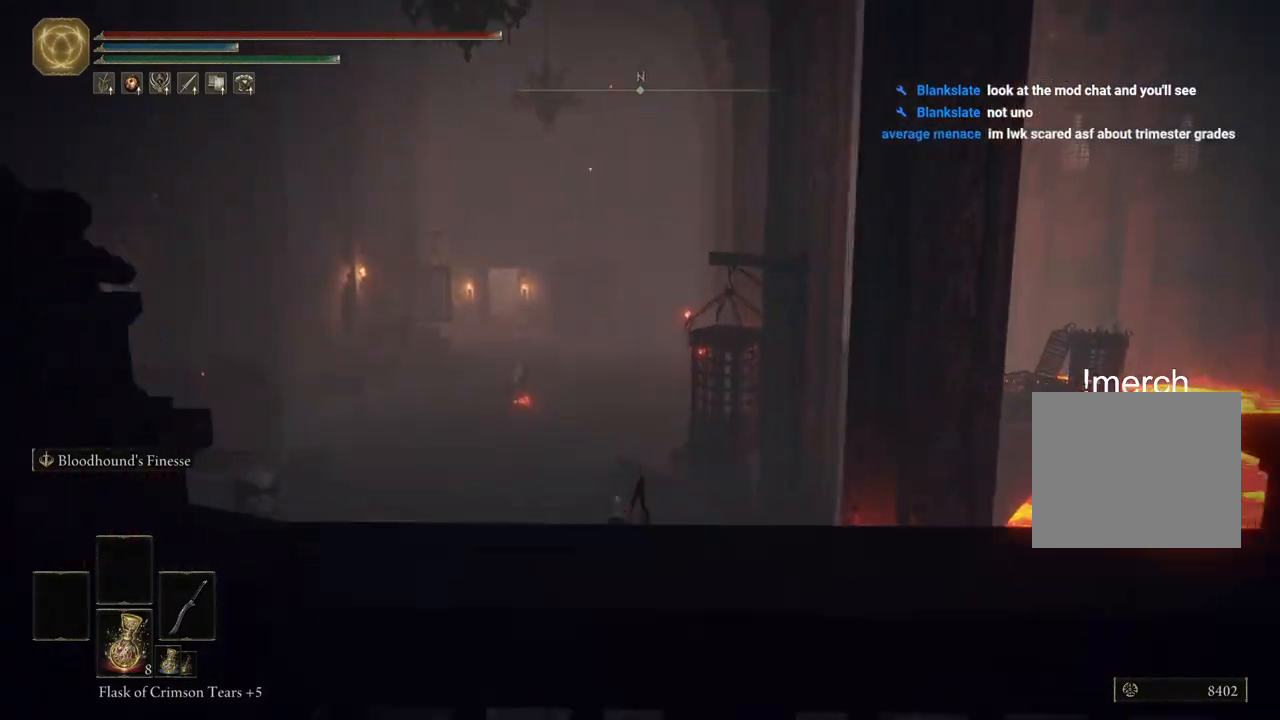
{"buttons": ["CIRCLE"], "left_stick": "up", "right_stick": "center", "events": [[250, "CIRCLE", "down"]]}
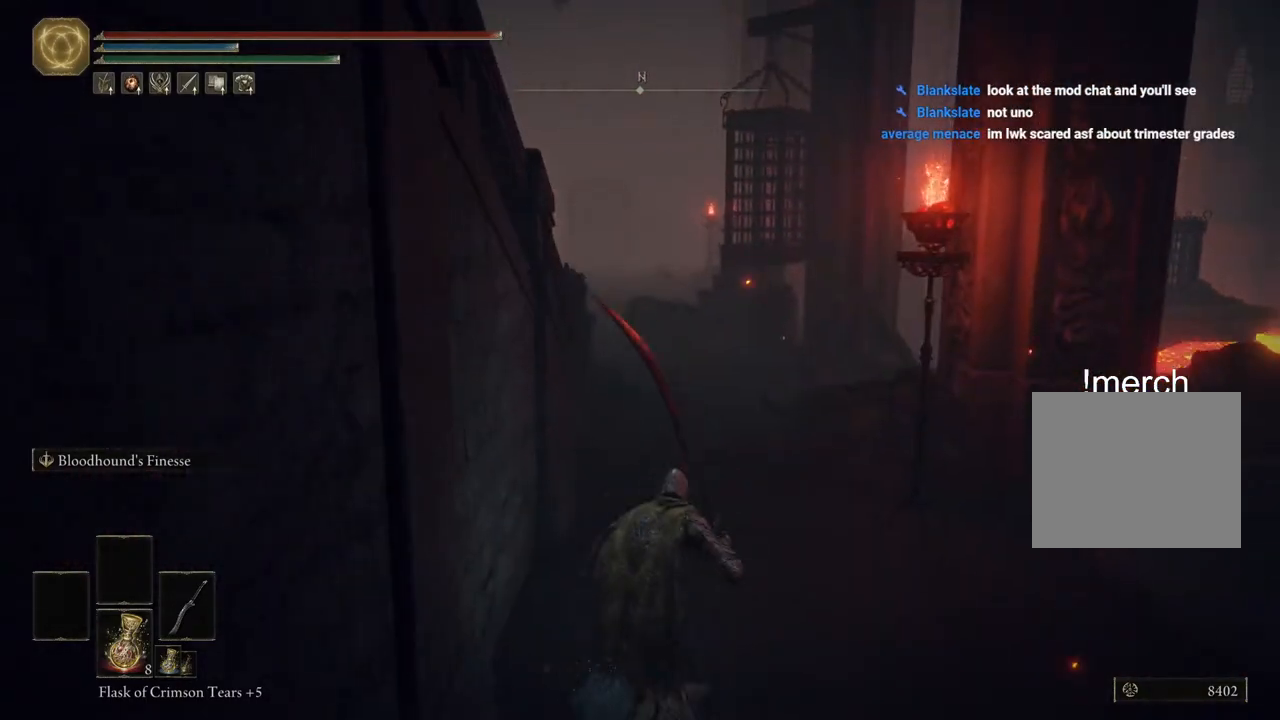
{"buttons": ["CIRCLE"], "left_stick": "up", "right_stick": "center", "events": []}
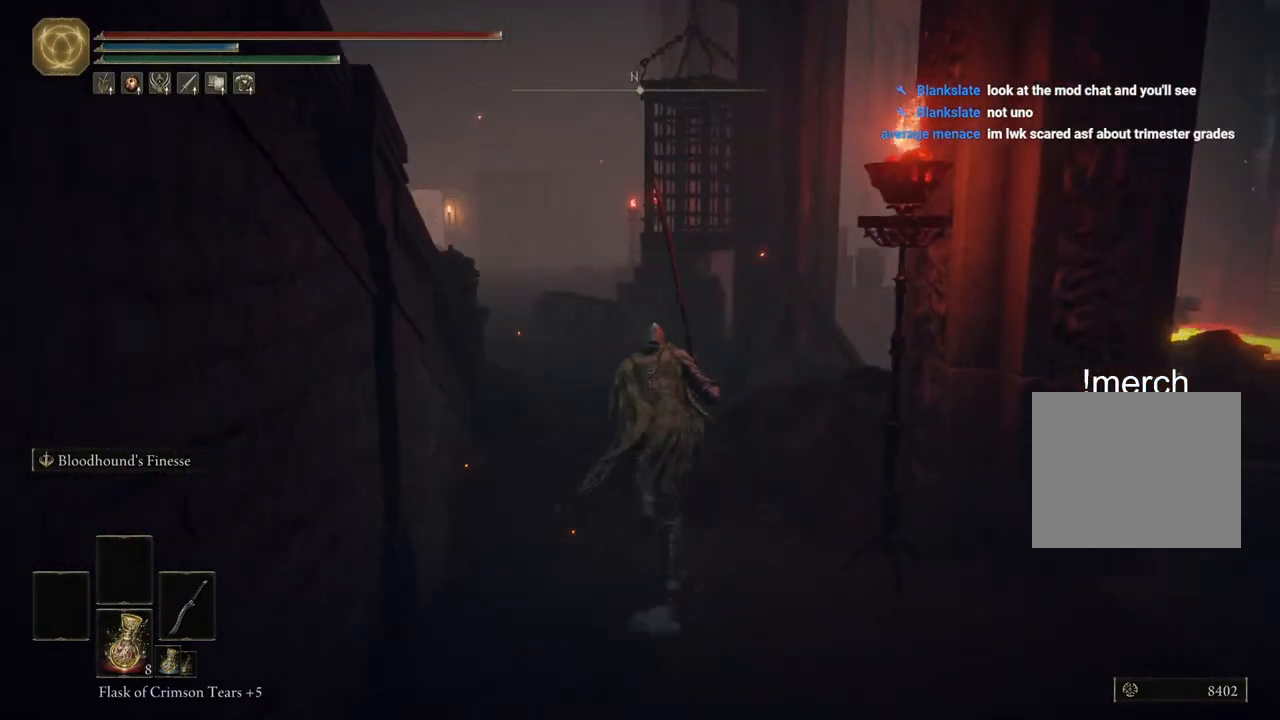
{"buttons": ["CIRCLE"], "left_stick": "up", "right_stick": "center", "events": []}
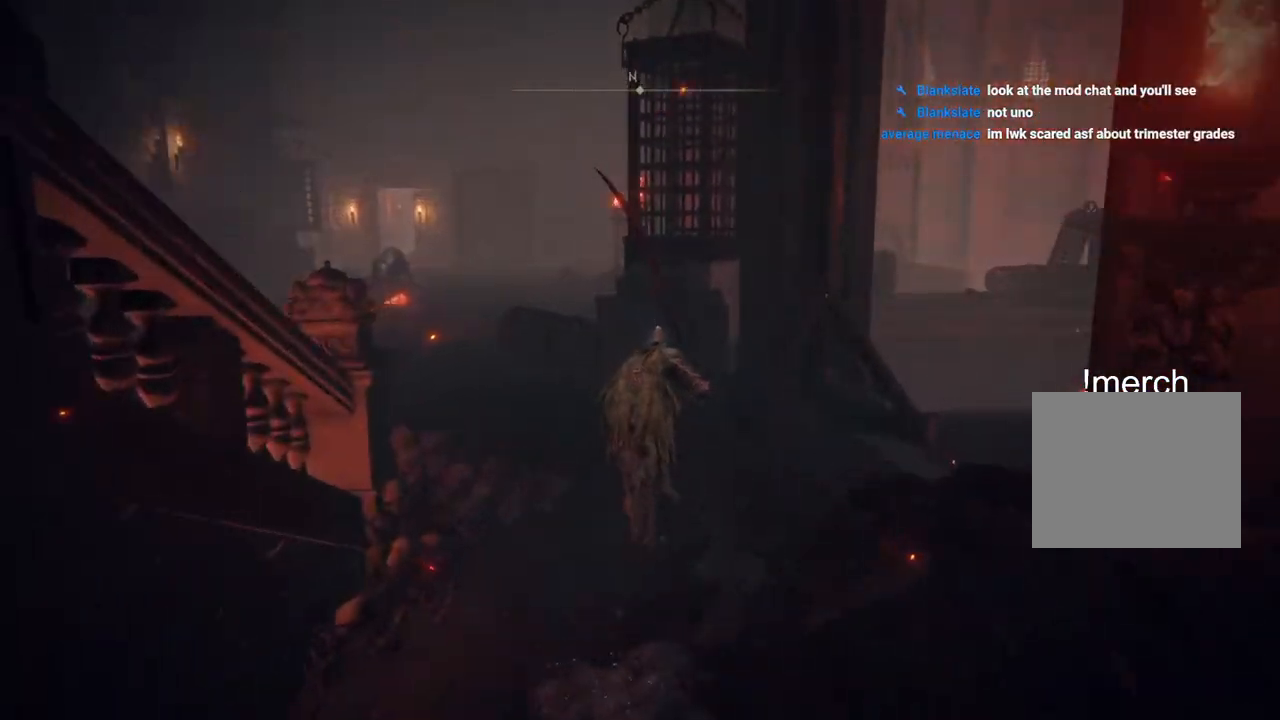
{"buttons": ["CIRCLE"], "left_stick": "up", "right_stick": "center", "events": []}
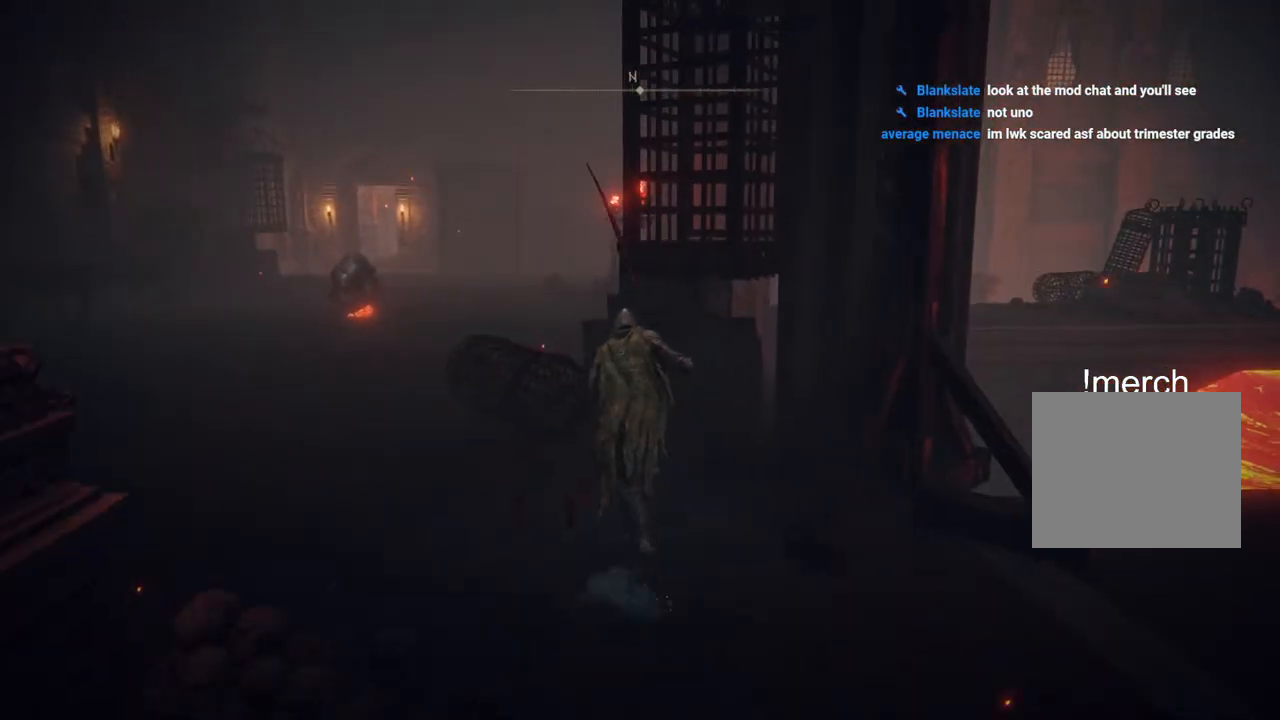
{"buttons": ["CIRCLE"], "left_stick": "up", "right_stick": "center", "events": []}
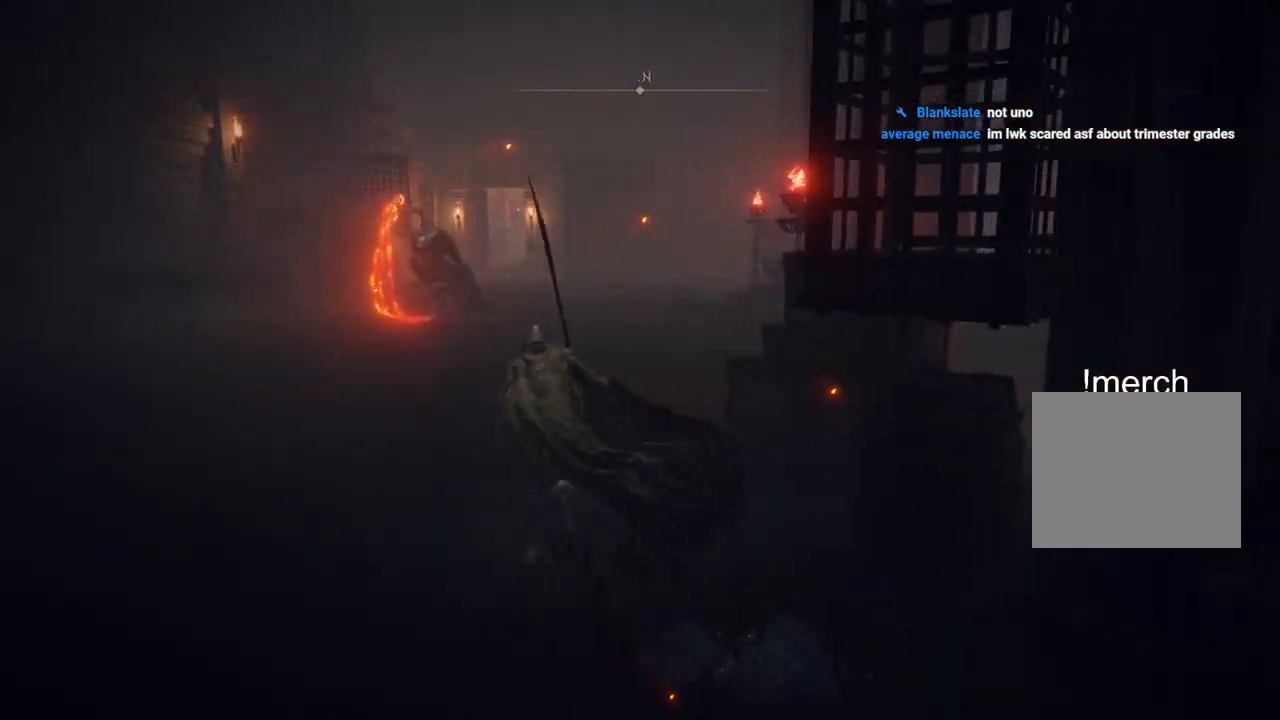
{"buttons": ["CIRCLE"], "left_stick": "up-right", "right_stick": "center", "events": [[500, "left_stick", "up-right"]]}
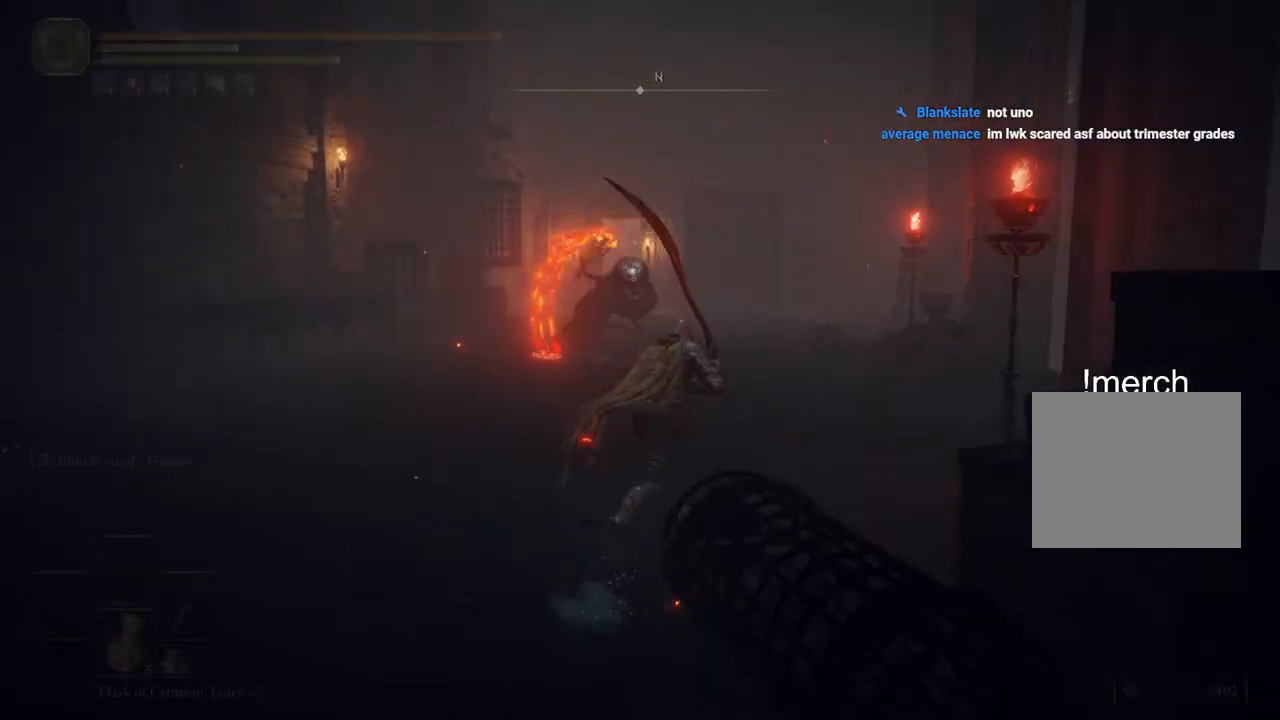
{"buttons": ["CIRCLE"], "left_stick": "up-right", "right_stick": "center", "events": []}
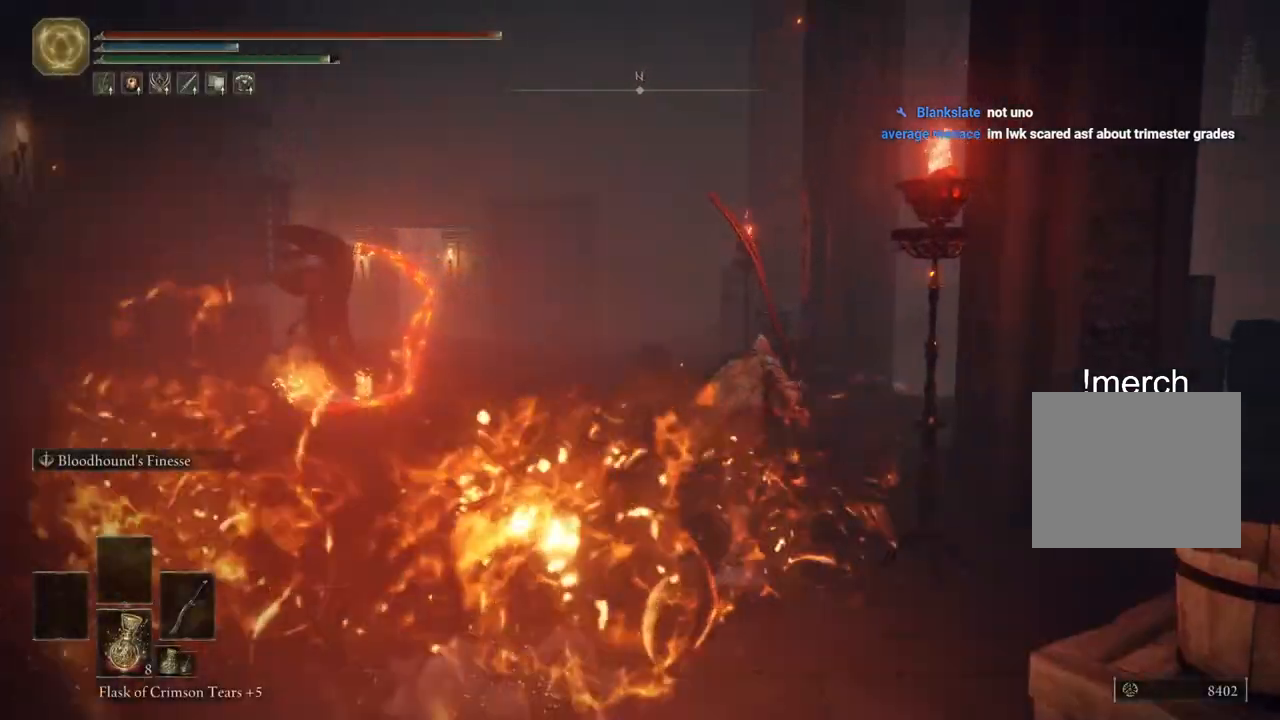
{"buttons": ["CIRCLE"], "left_stick": "up", "right_stick": "center", "events": [[450, "left_stick", "up"]]}
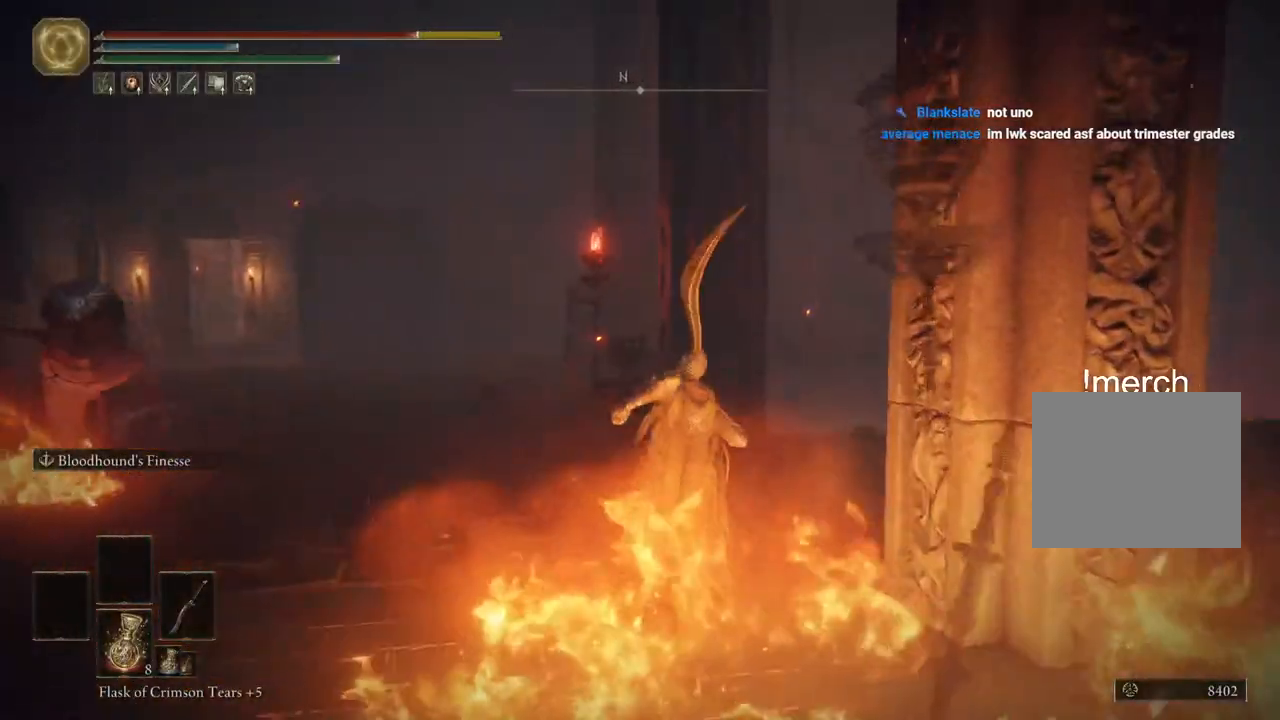
{"buttons": ["CIRCLE"], "left_stick": "up", "right_stick": "center", "events": []}
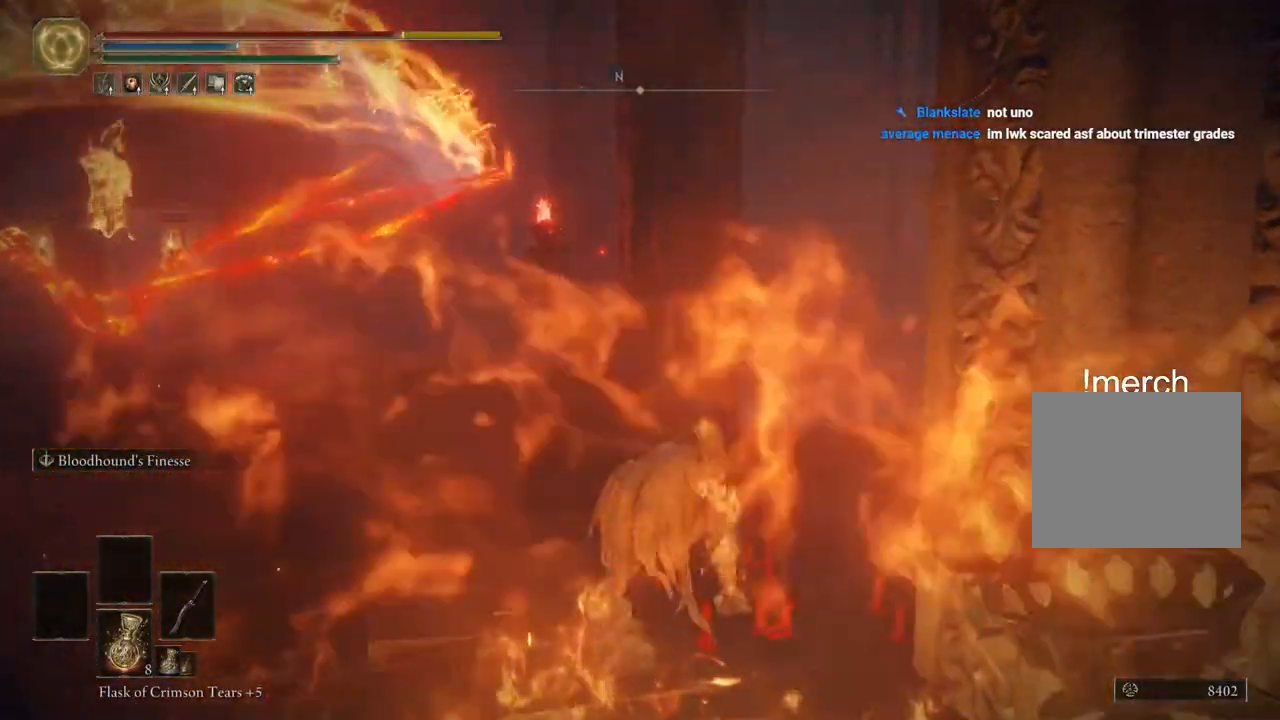
{"buttons": ["CIRCLE"], "left_stick": "up", "right_stick": "center", "events": []}